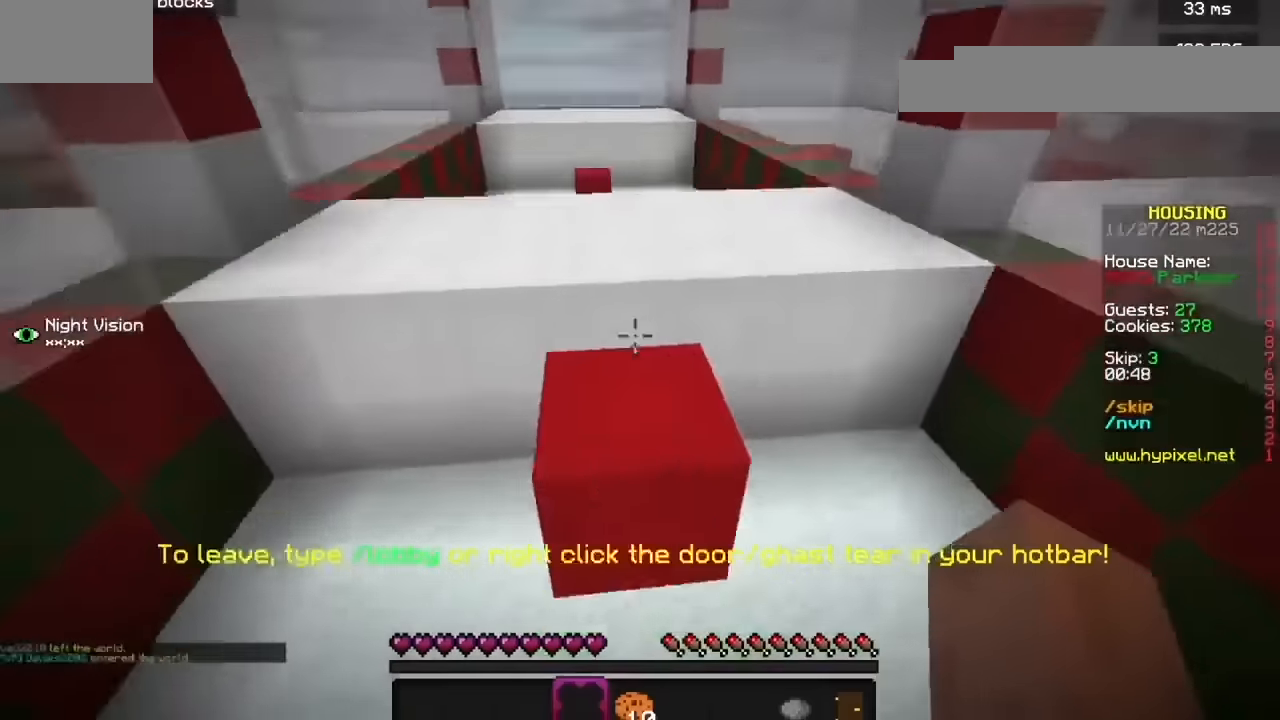
Gameplay with keyboard and mouse; each line is a JSON object with the keys and mouse buttons held at the frame after it. "events" lists presses ("down") and releases ("up") of "b", "h", "j", "mouse_left" and "mouse_right" between this image and that frame as [ms after this image, input, new state], when the widget could be followed in between. "mouse_left", "mouse_right" = the "left", "right" buttons of the "mouse" list. No other keys are recorded. Fast repeated clicks can show as one long hold. Mouse movement is not recorded.
{"keys": [], "mouse": [], "events": []}
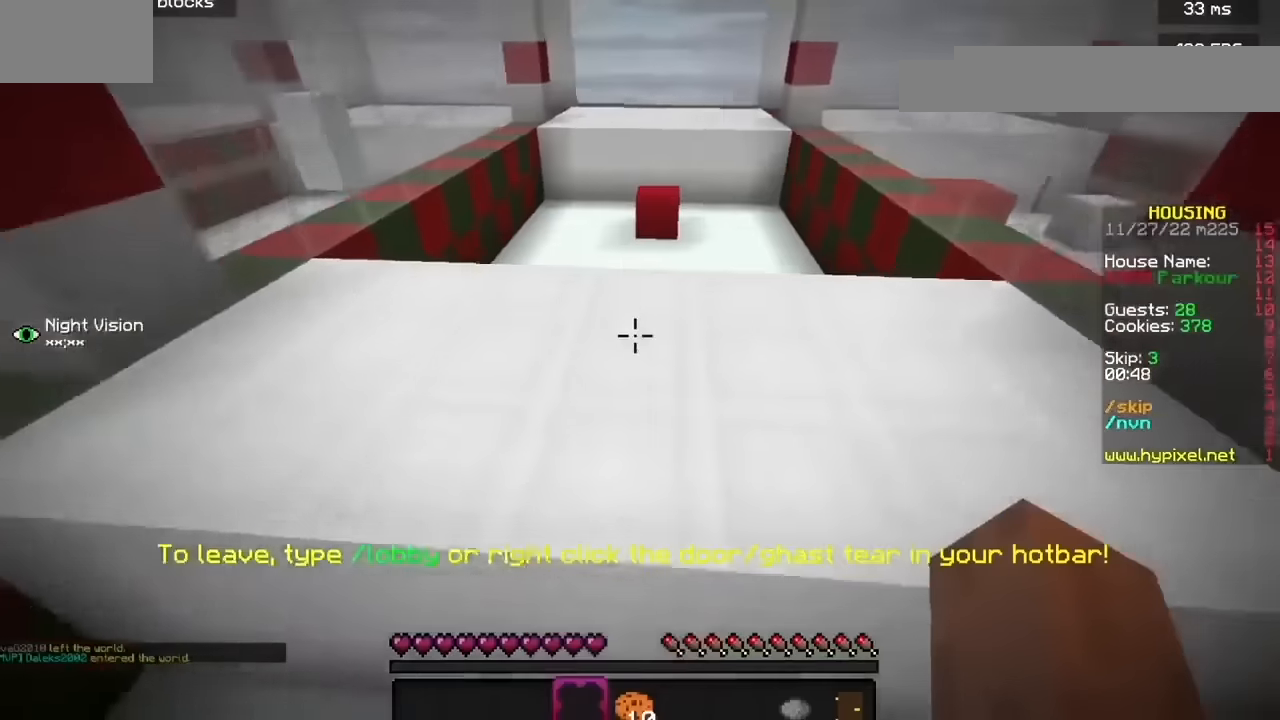
{"keys": [], "mouse": [], "events": []}
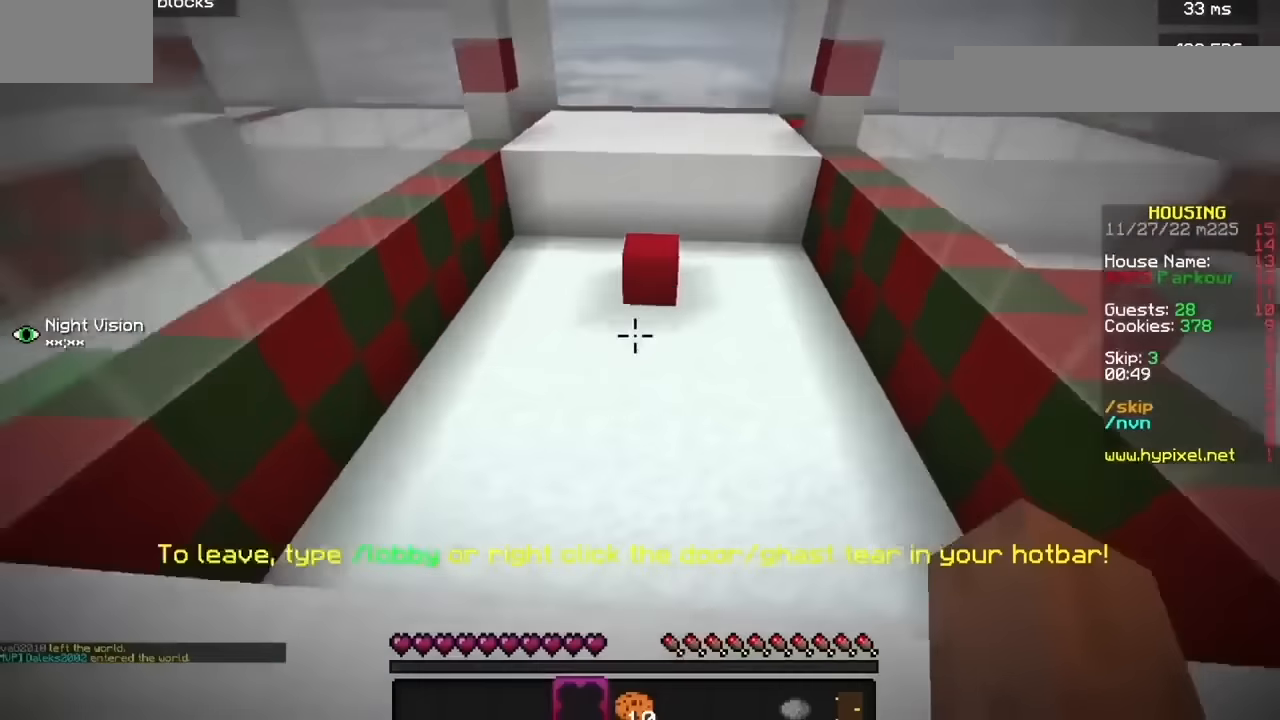
{"keys": [], "mouse": [], "events": []}
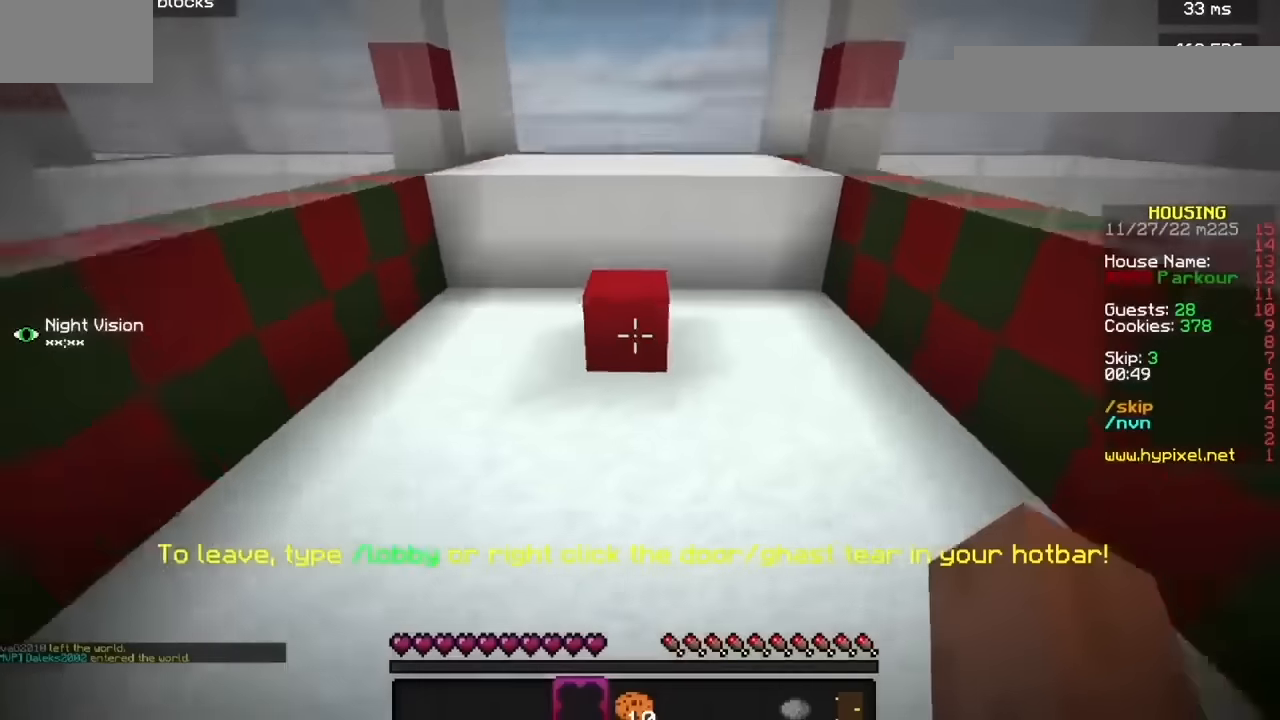
{"keys": [], "mouse": [], "events": [[167, "mouse_left", "down"], [300, "mouse_left", "up"]]}
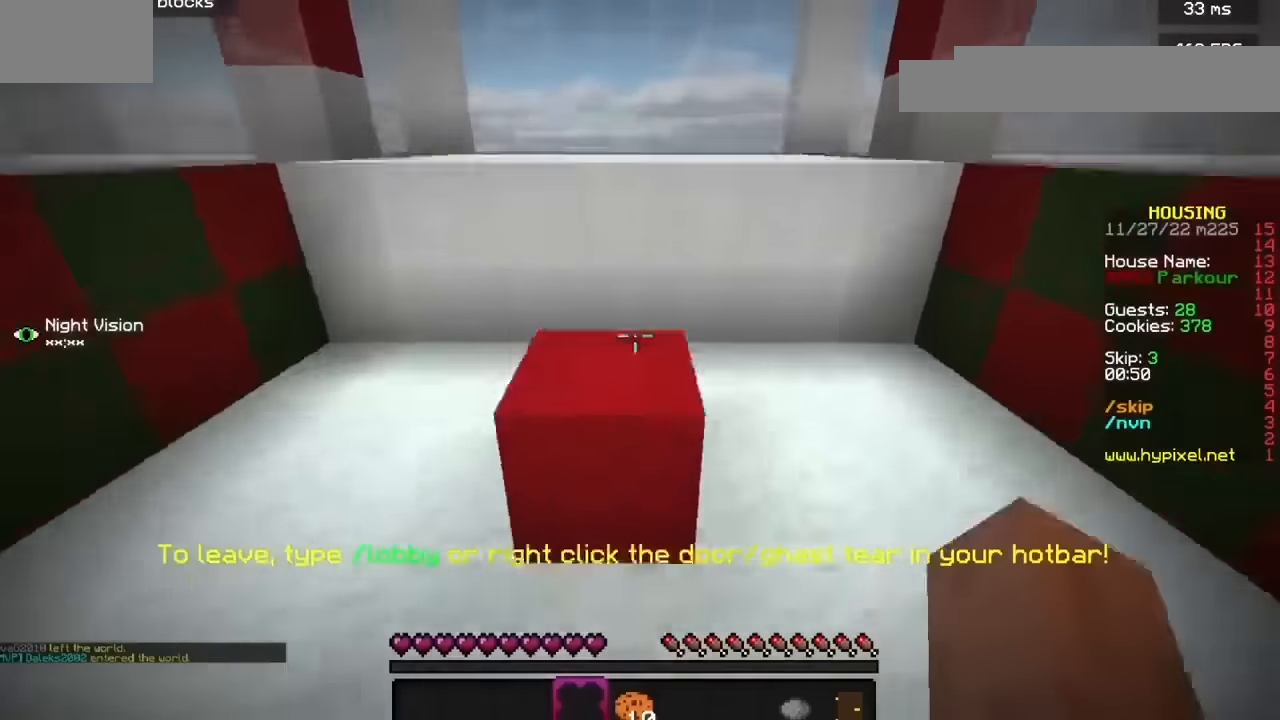
{"keys": [], "mouse": [], "events": []}
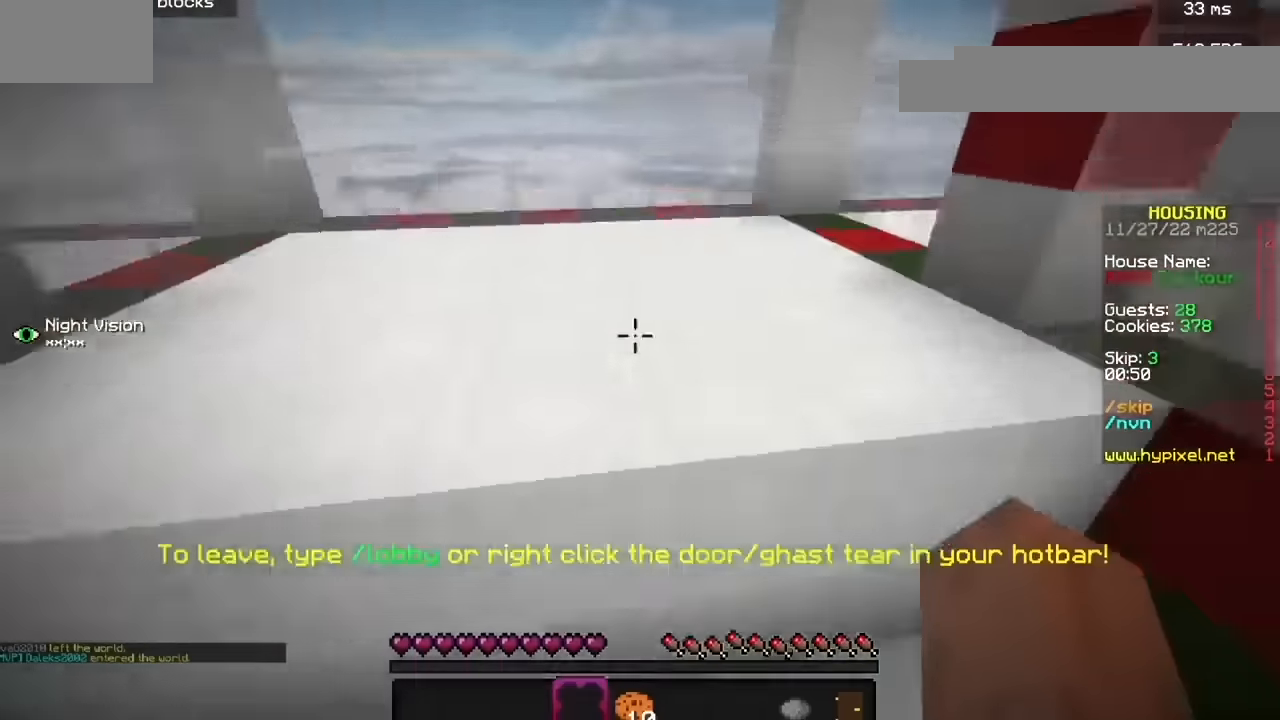
{"keys": [], "mouse": [], "events": []}
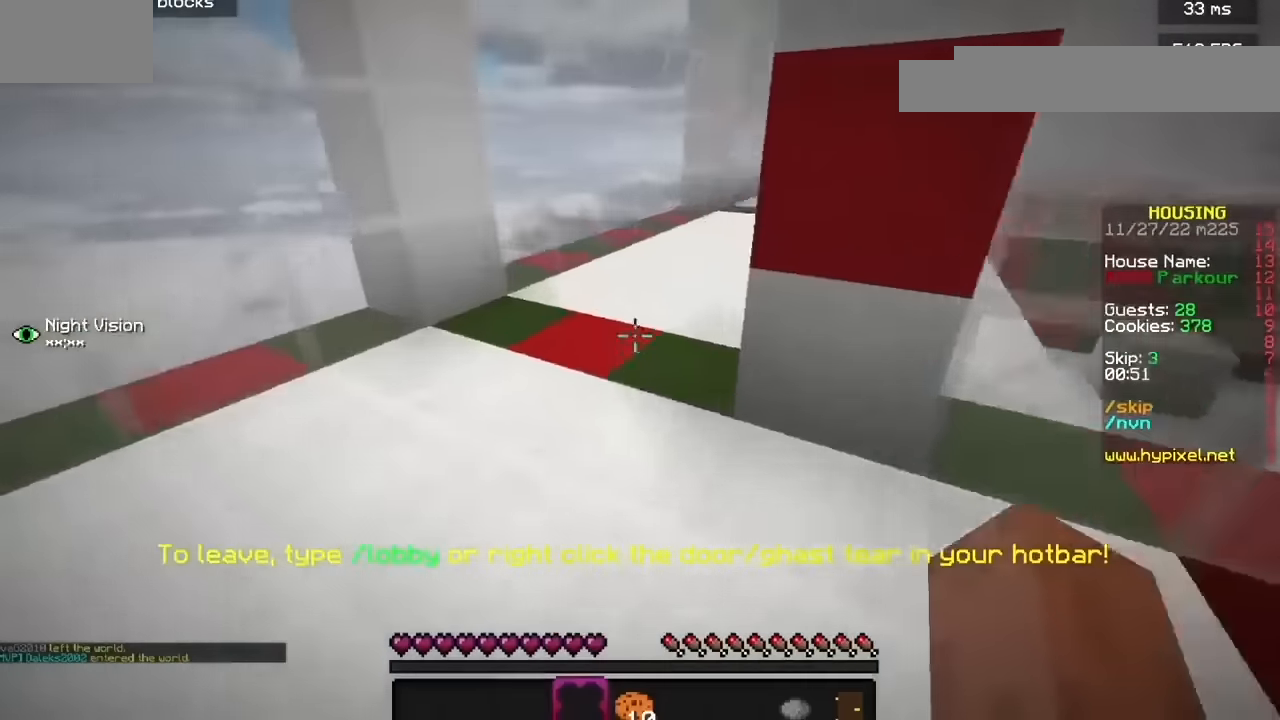
{"keys": [], "mouse": [], "events": []}
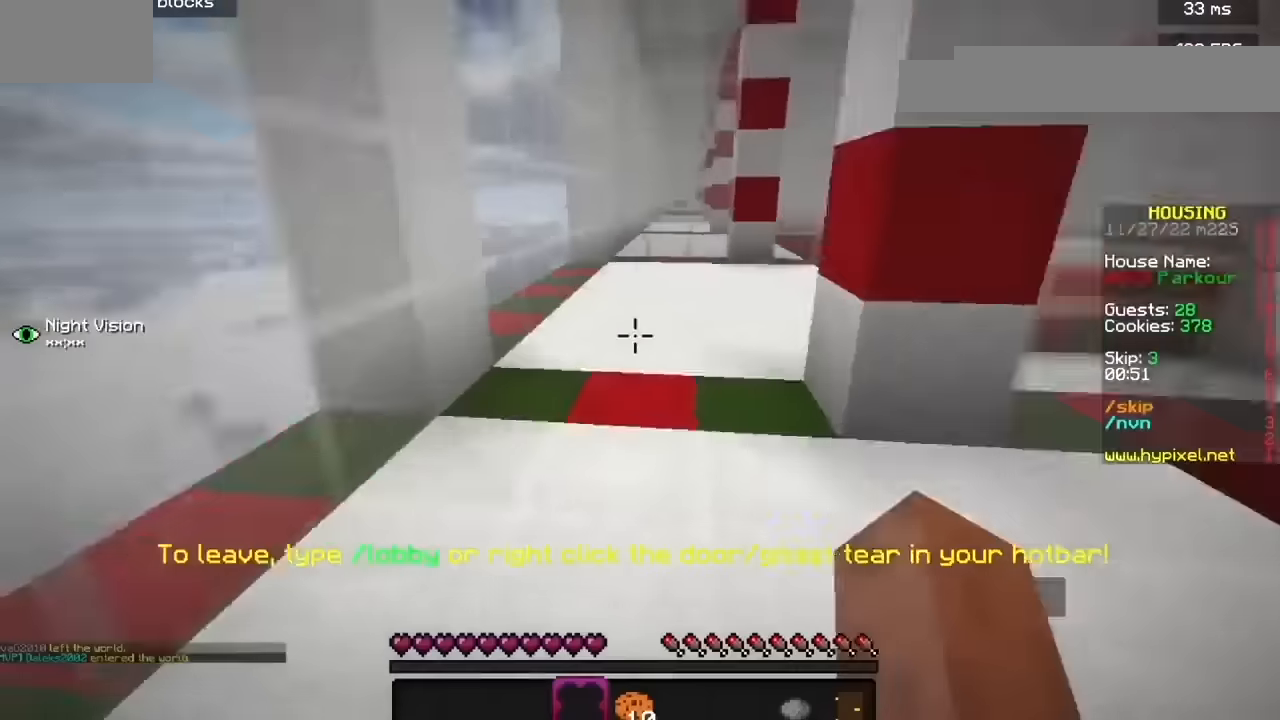
{"keys": [], "mouse": [], "events": []}
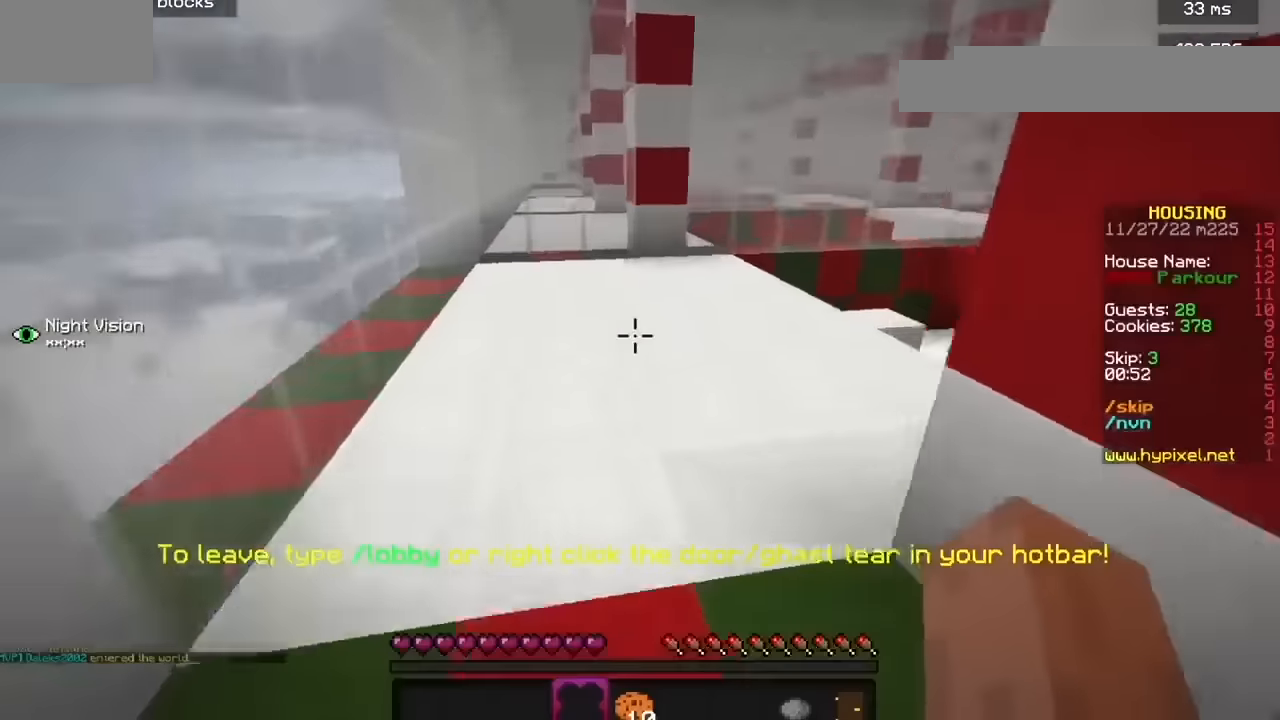
{"keys": [], "mouse": [], "events": []}
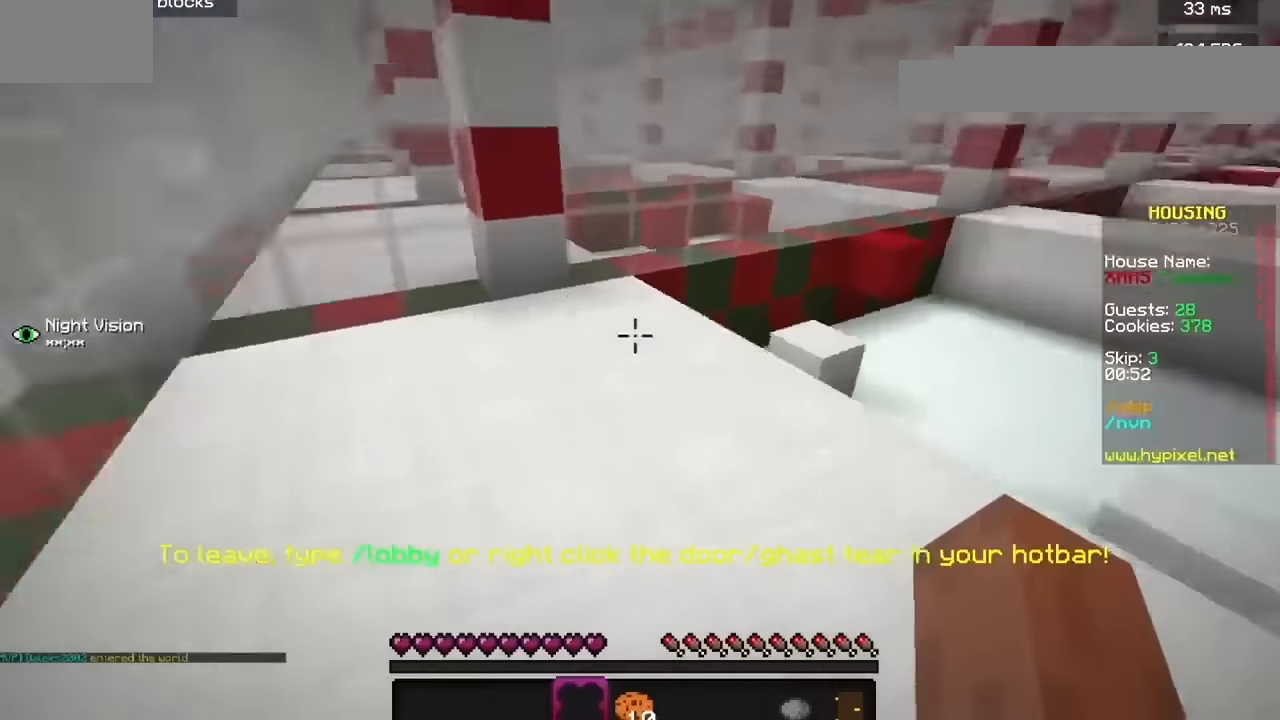
{"keys": [], "mouse": [], "events": []}
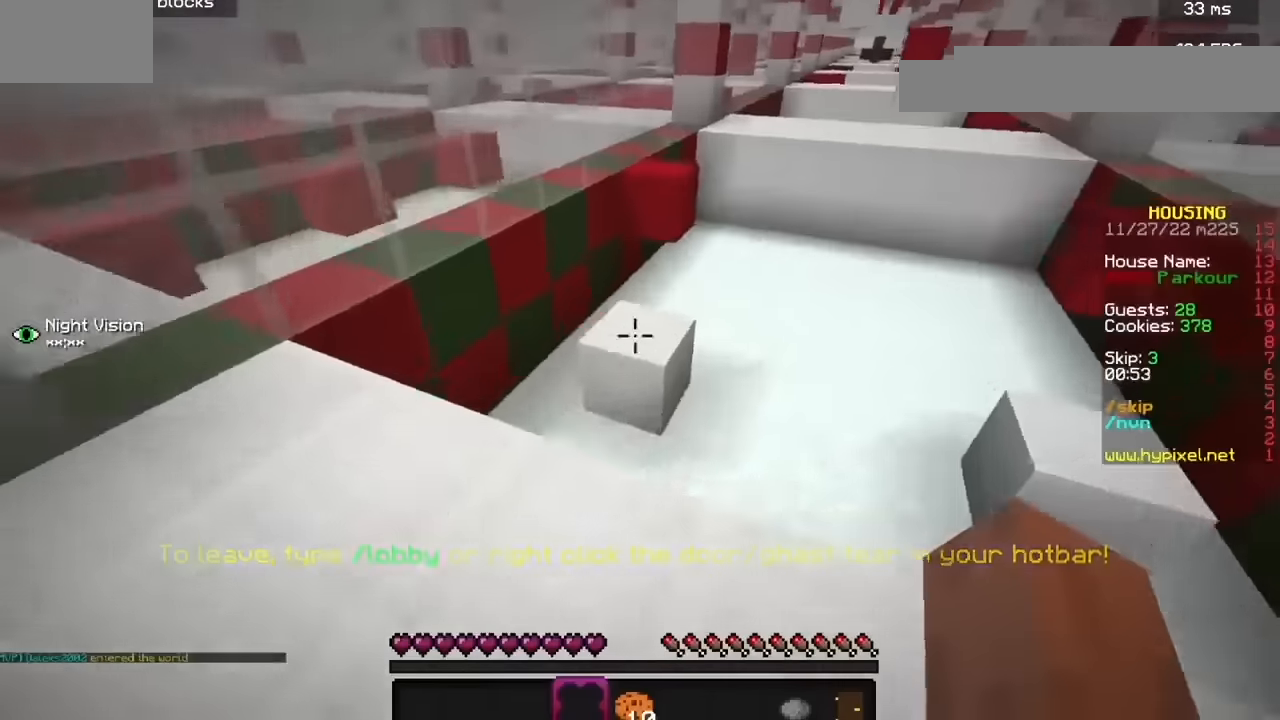
{"keys": [], "mouse": [], "events": []}
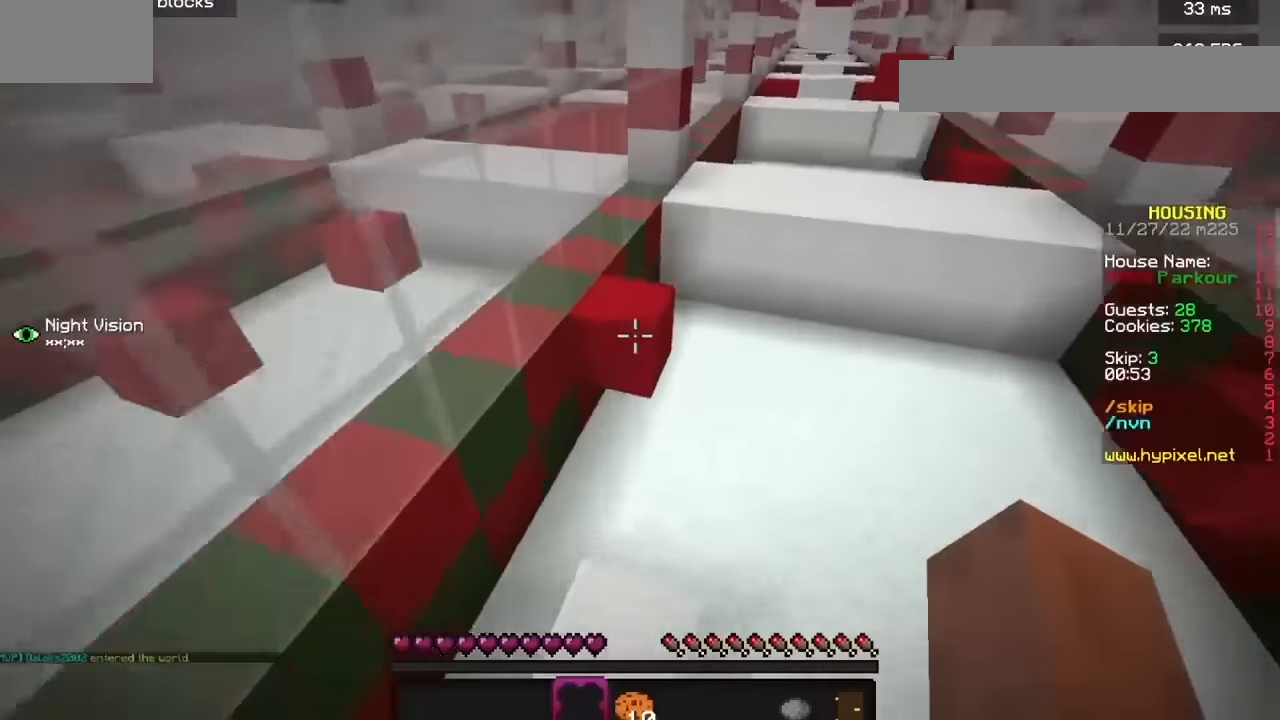
{"keys": [], "mouse": [], "events": []}
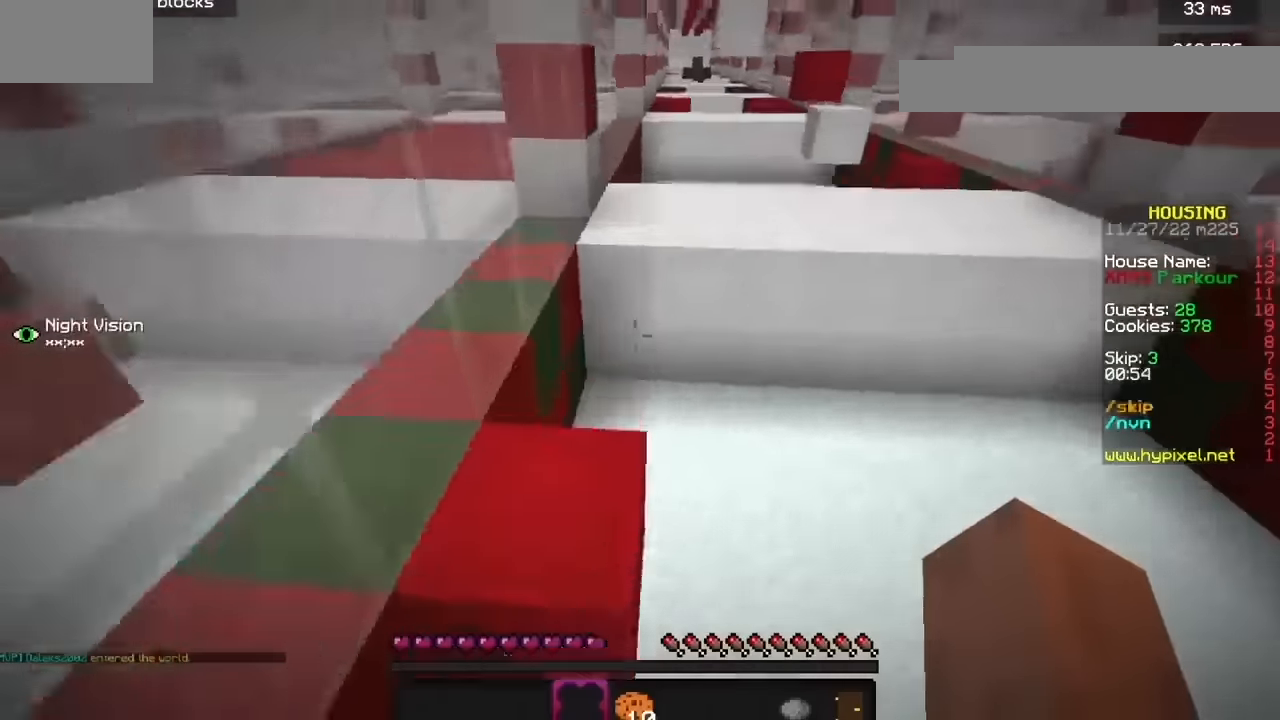
{"keys": [], "mouse": [], "events": []}
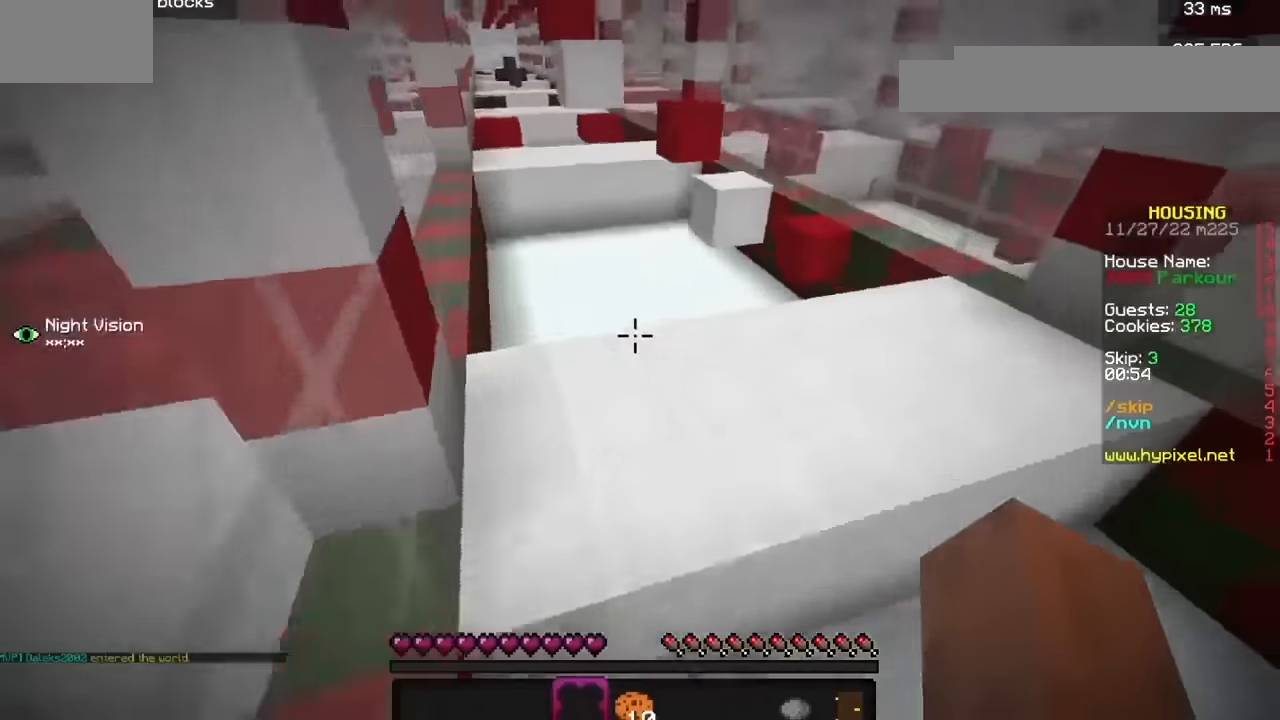
{"keys": ["b"], "mouse": [], "events": [[234, "b", "down"]]}
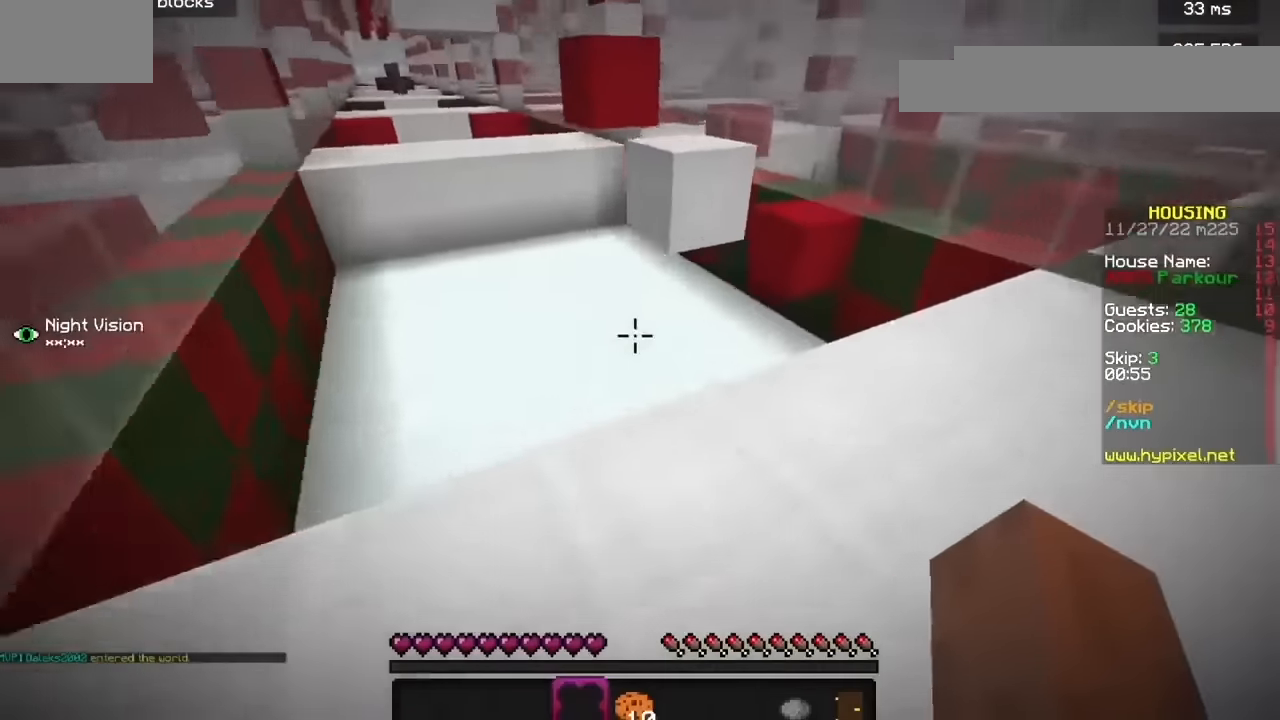
{"keys": [], "mouse": [], "events": [[434, "b", "up"]]}
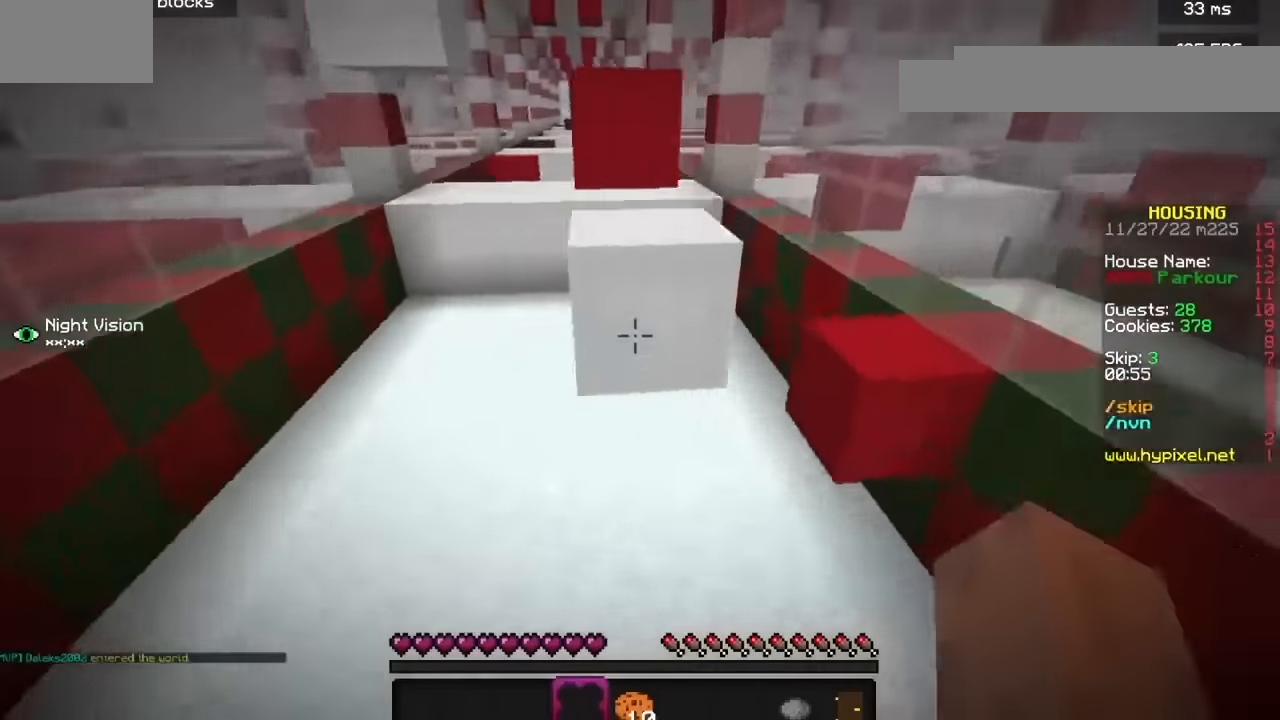
{"keys": [], "mouse": [], "events": []}
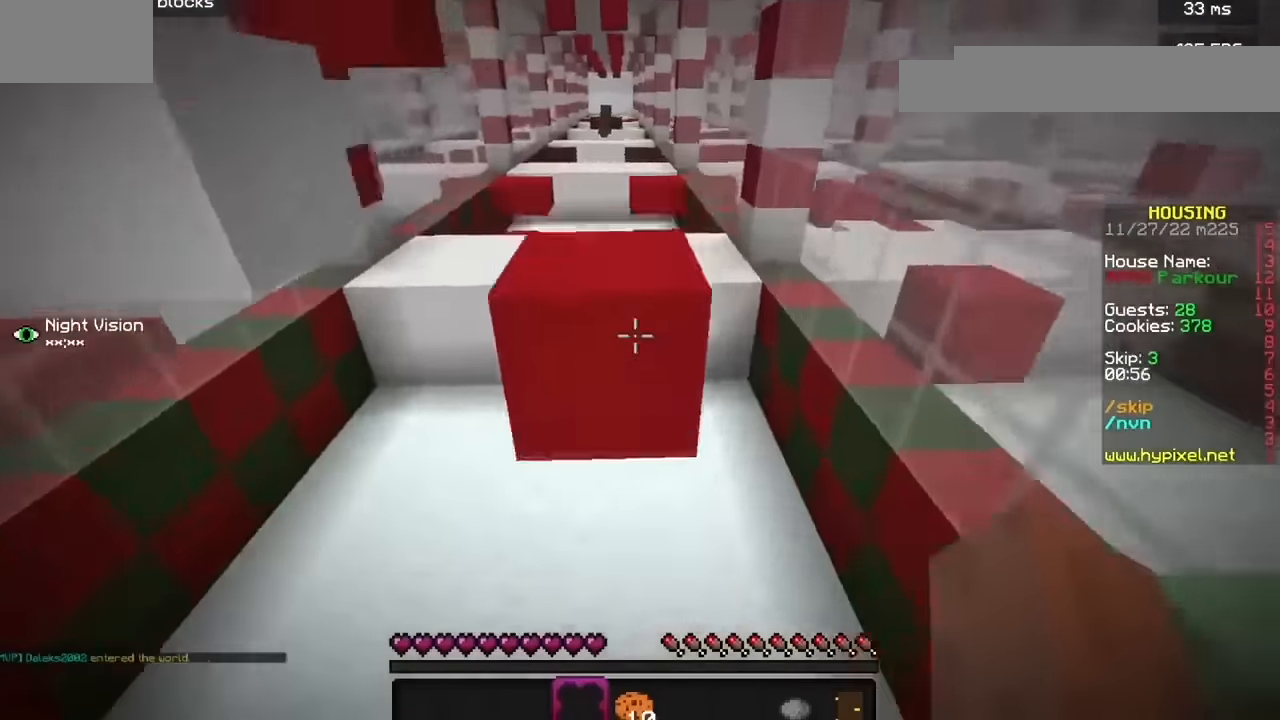
{"keys": [], "mouse": [], "events": []}
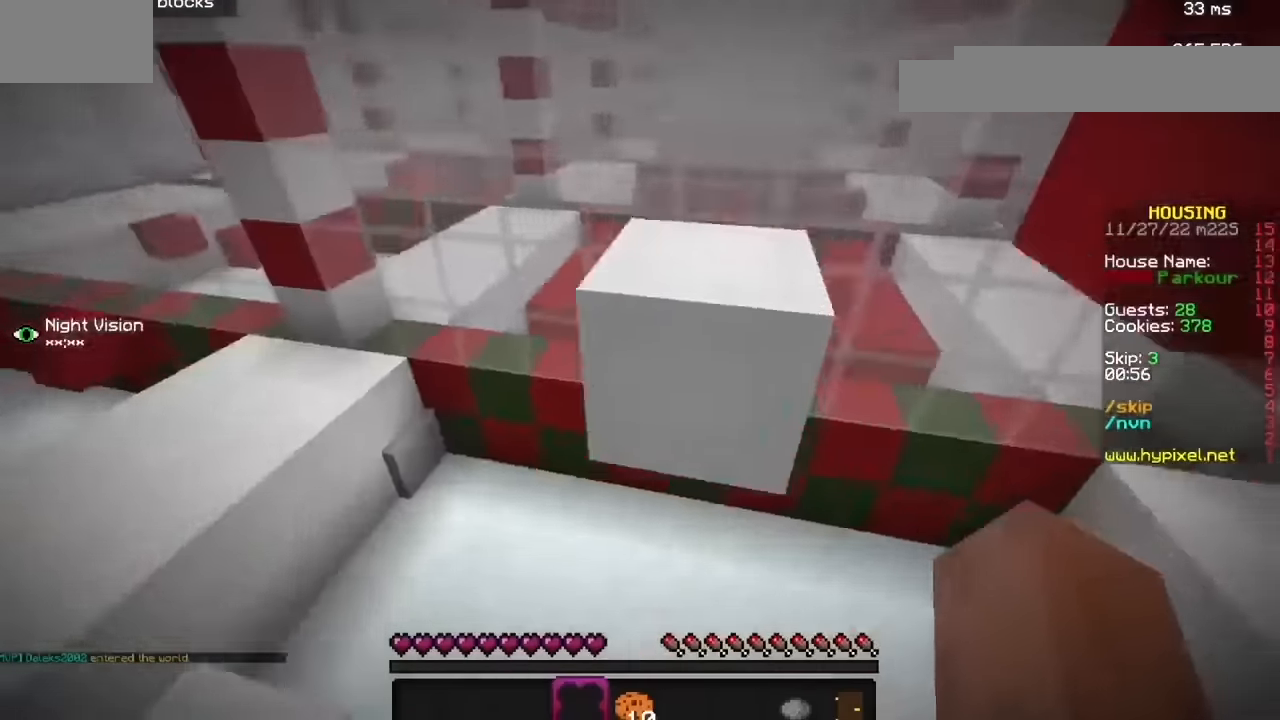
{"keys": [], "mouse": [], "events": []}
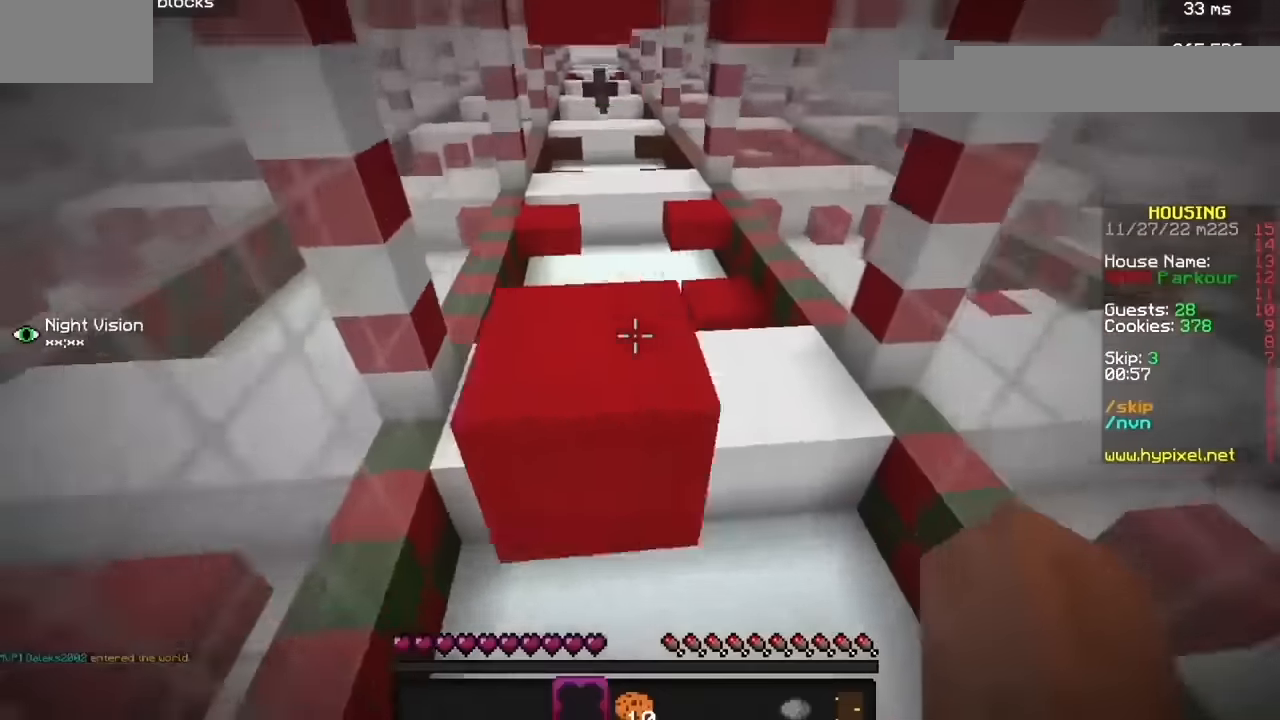
{"keys": [], "mouse": [], "events": []}
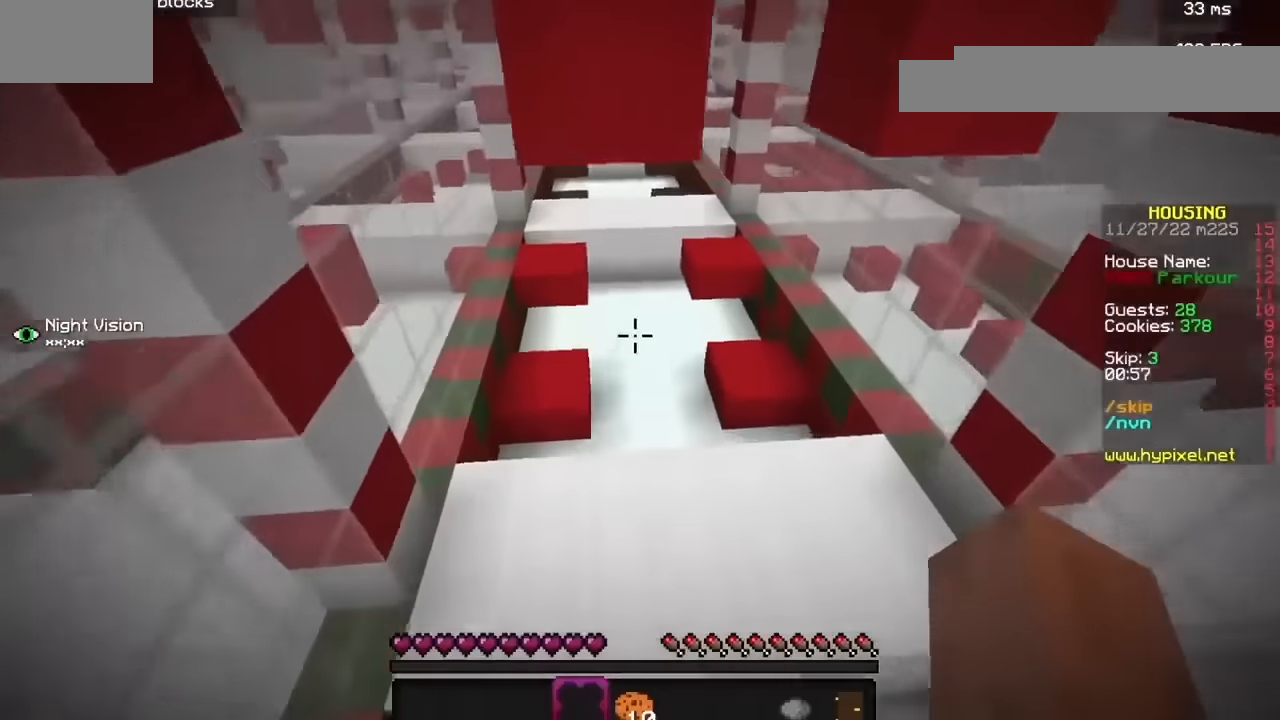
{"keys": [], "mouse": [], "events": []}
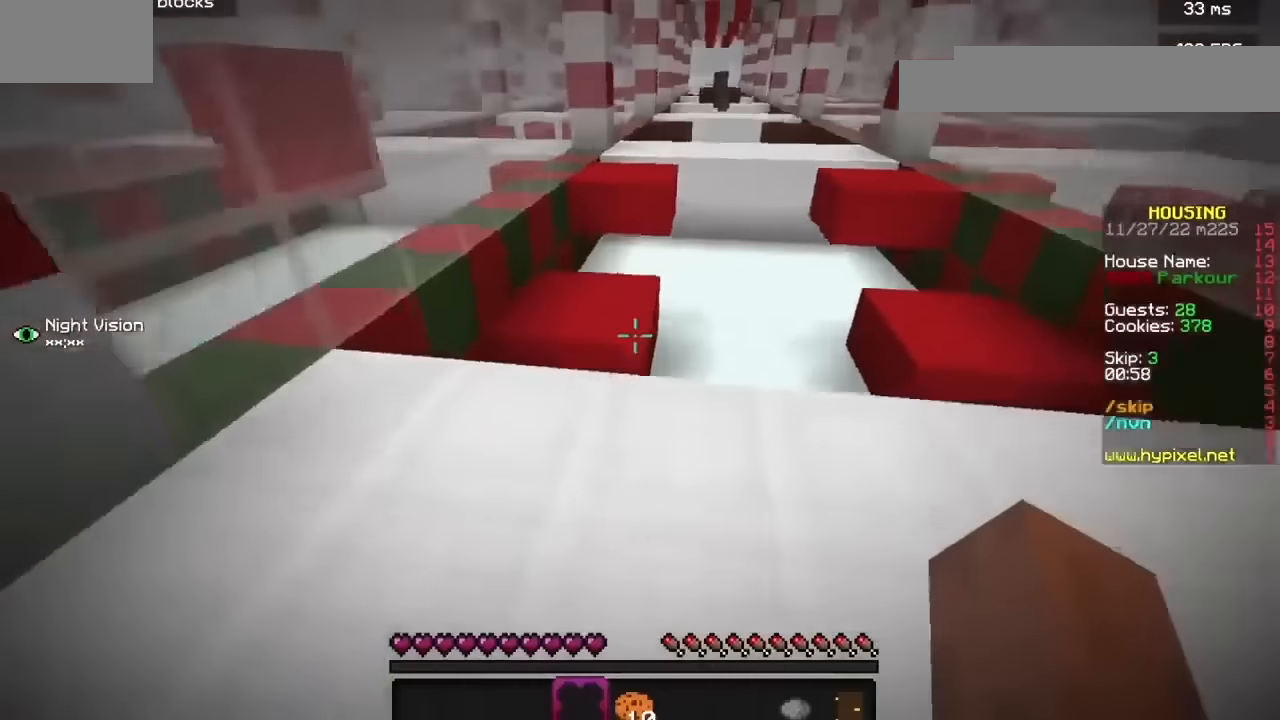
{"keys": [], "mouse": [], "events": []}
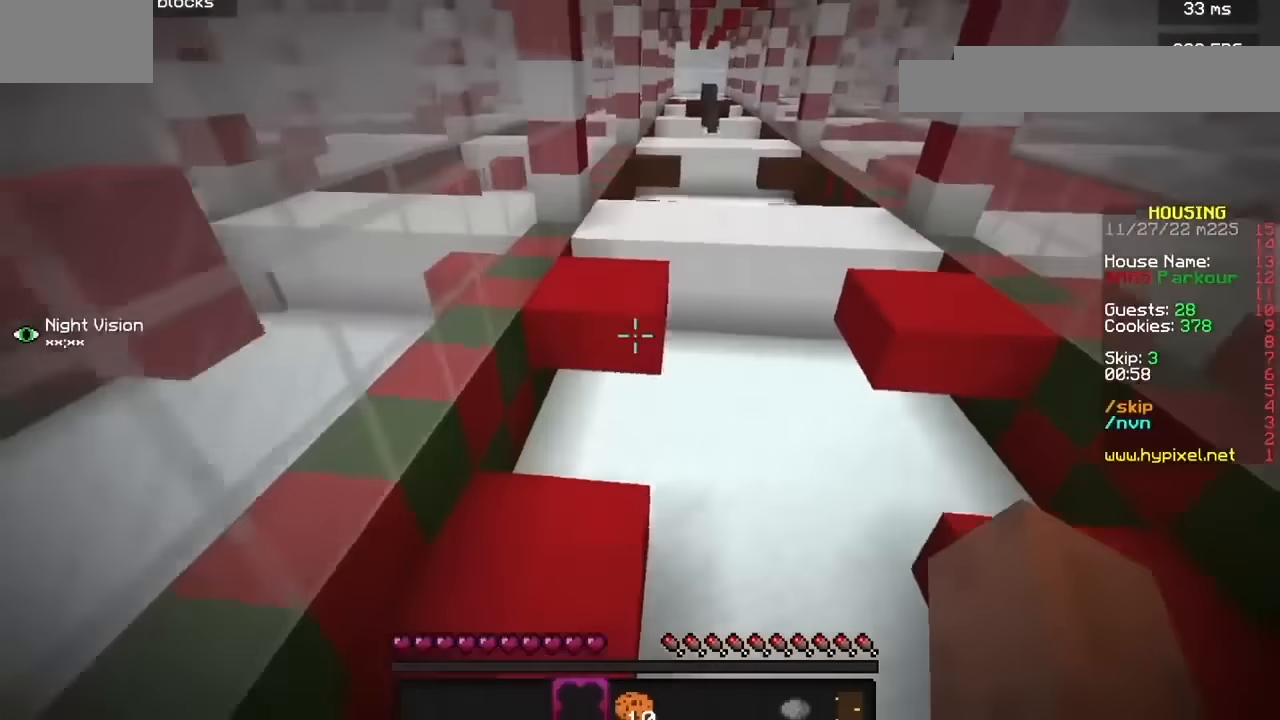
{"keys": [], "mouse": [], "events": []}
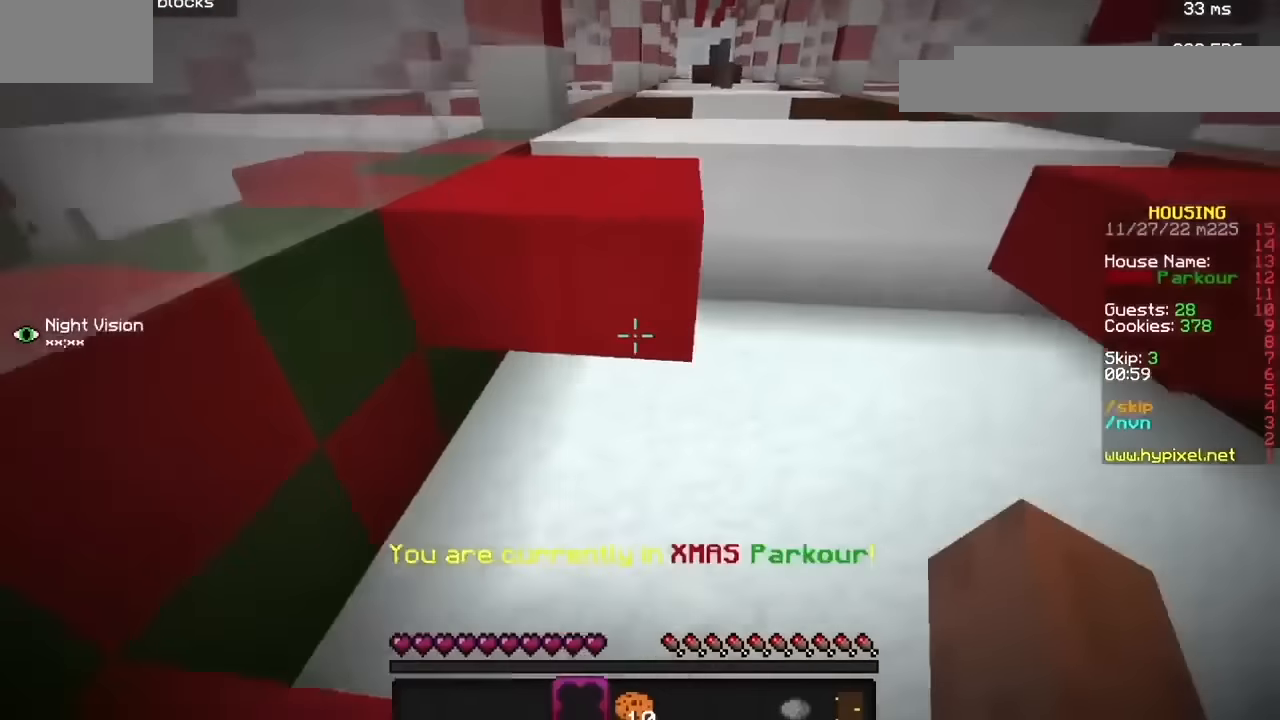
{"keys": [], "mouse": [], "events": []}
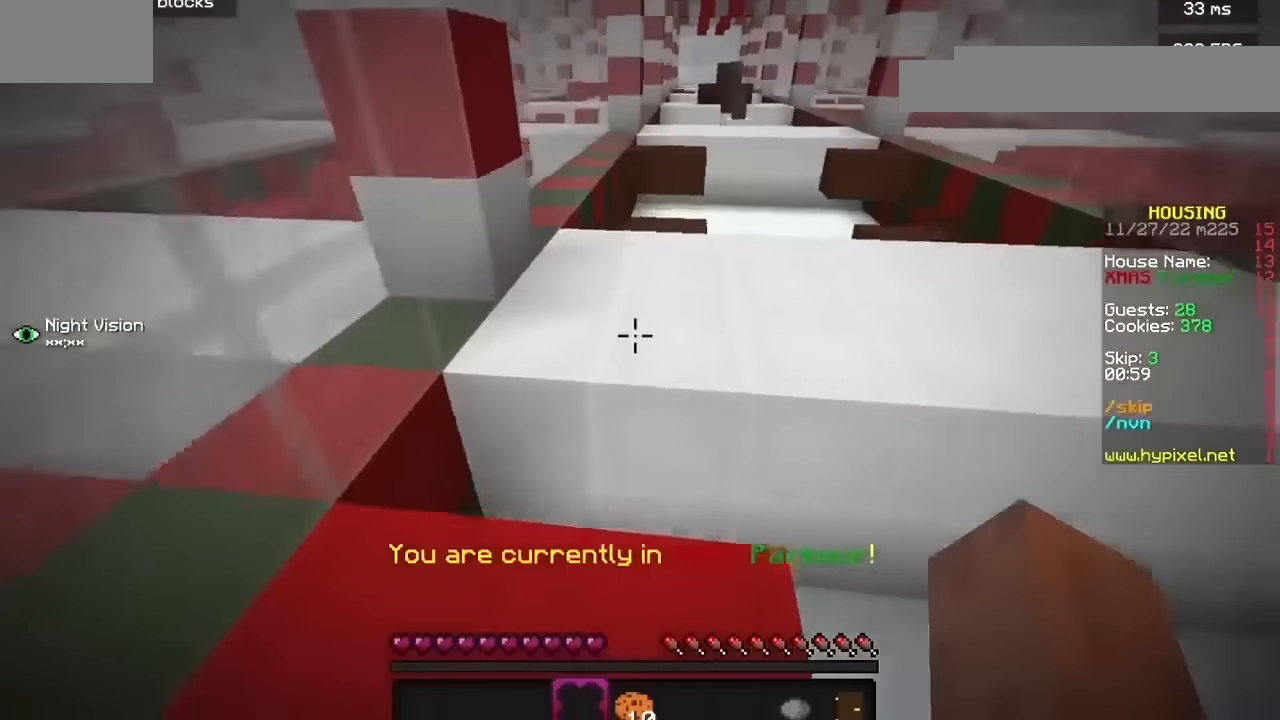
{"keys": [], "mouse": [], "events": [[267, "b", "down"], [501, "b", "up"]]}
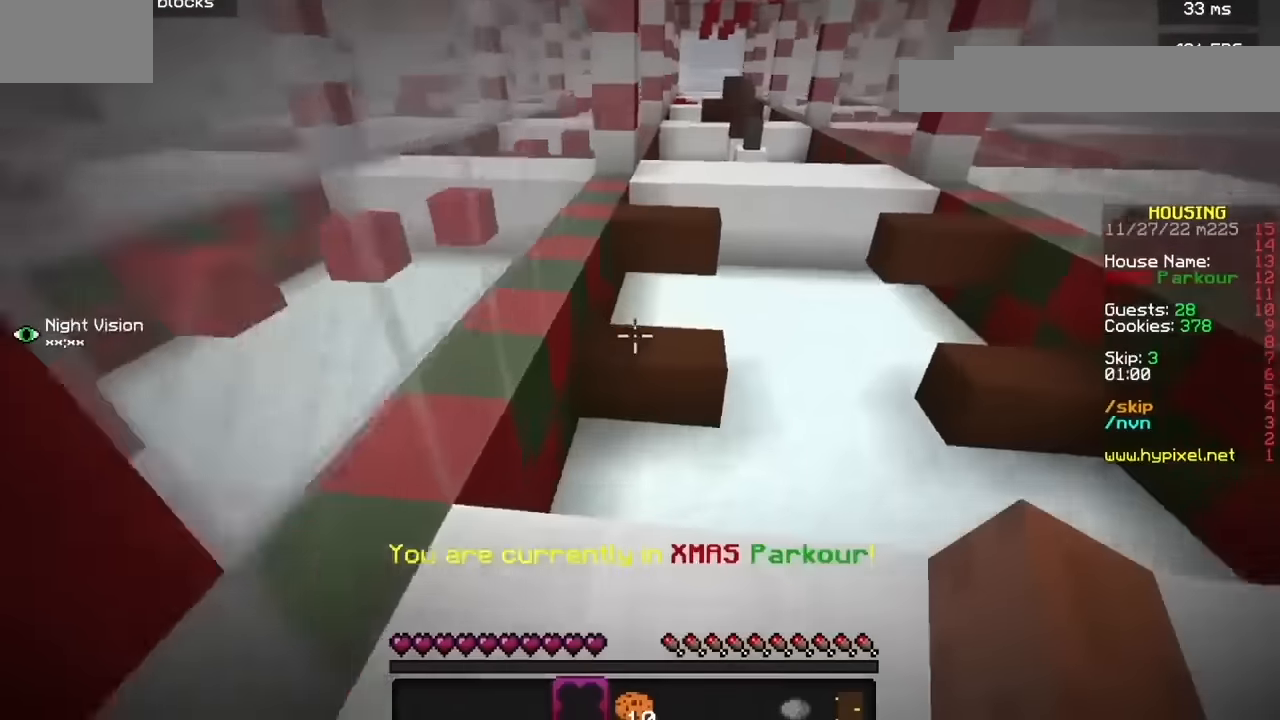
{"keys": [], "mouse": [], "events": []}
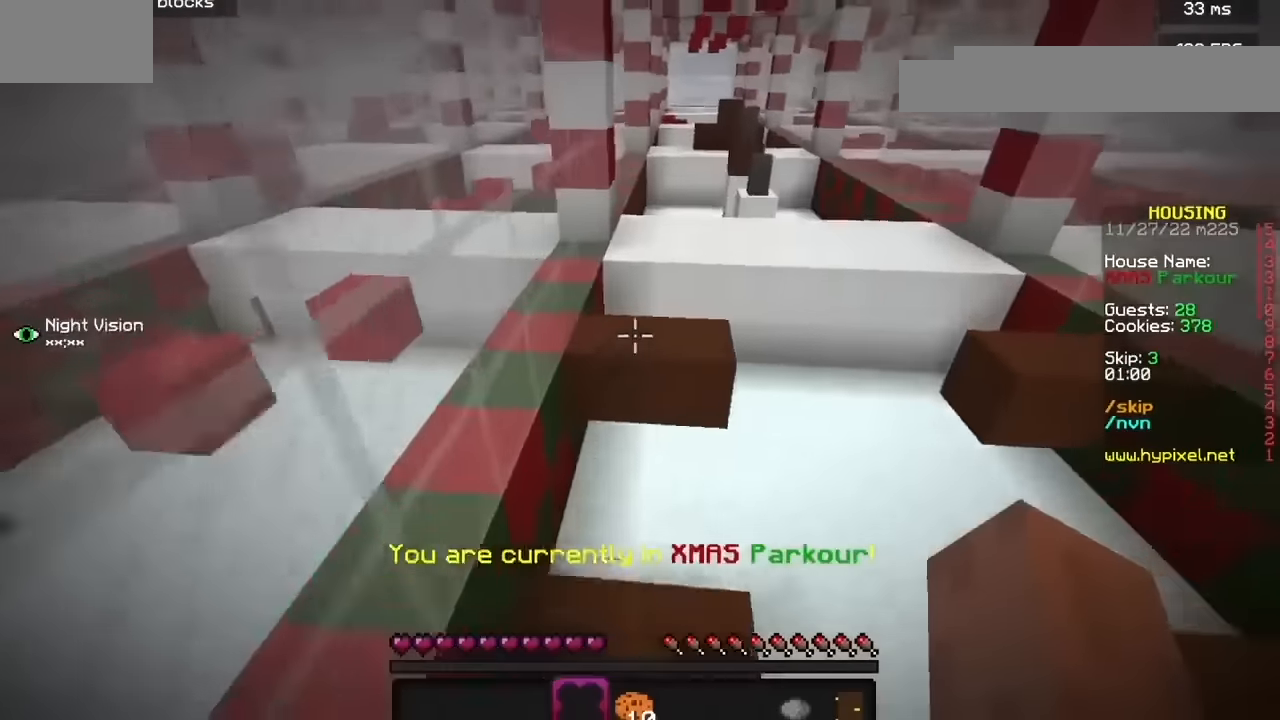
{"keys": [], "mouse": [], "events": []}
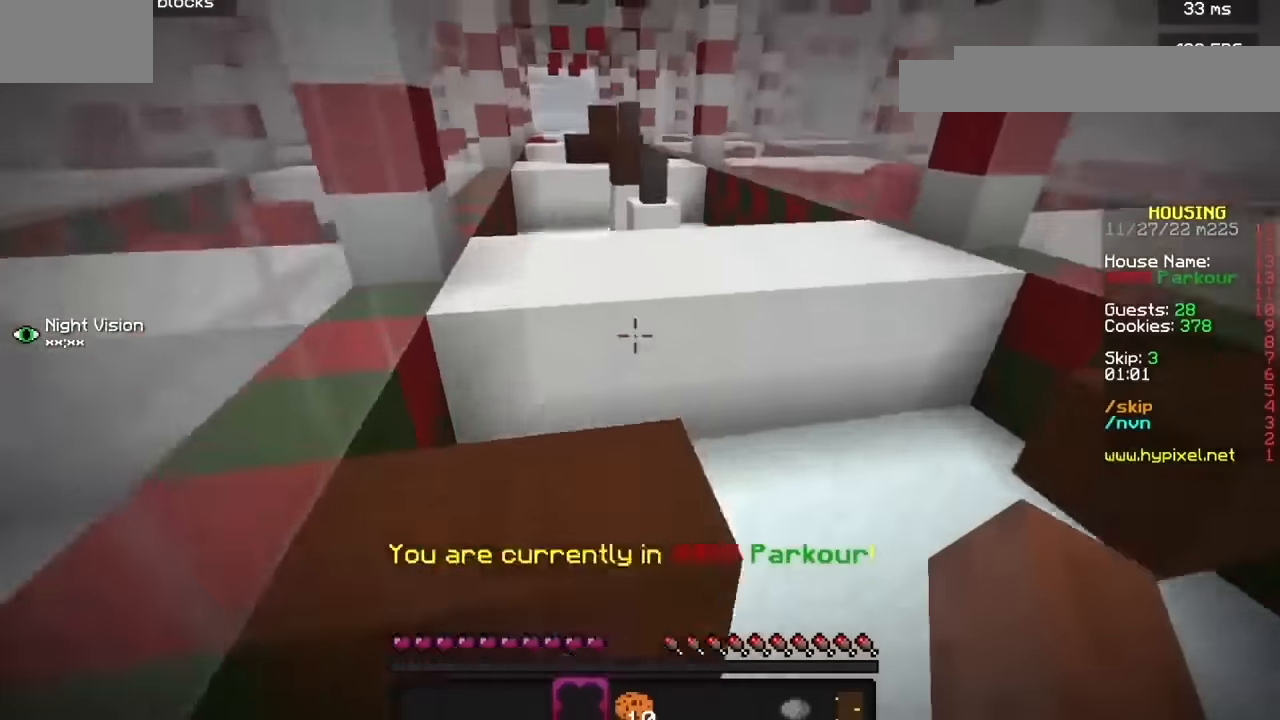
{"keys": [], "mouse": [], "events": []}